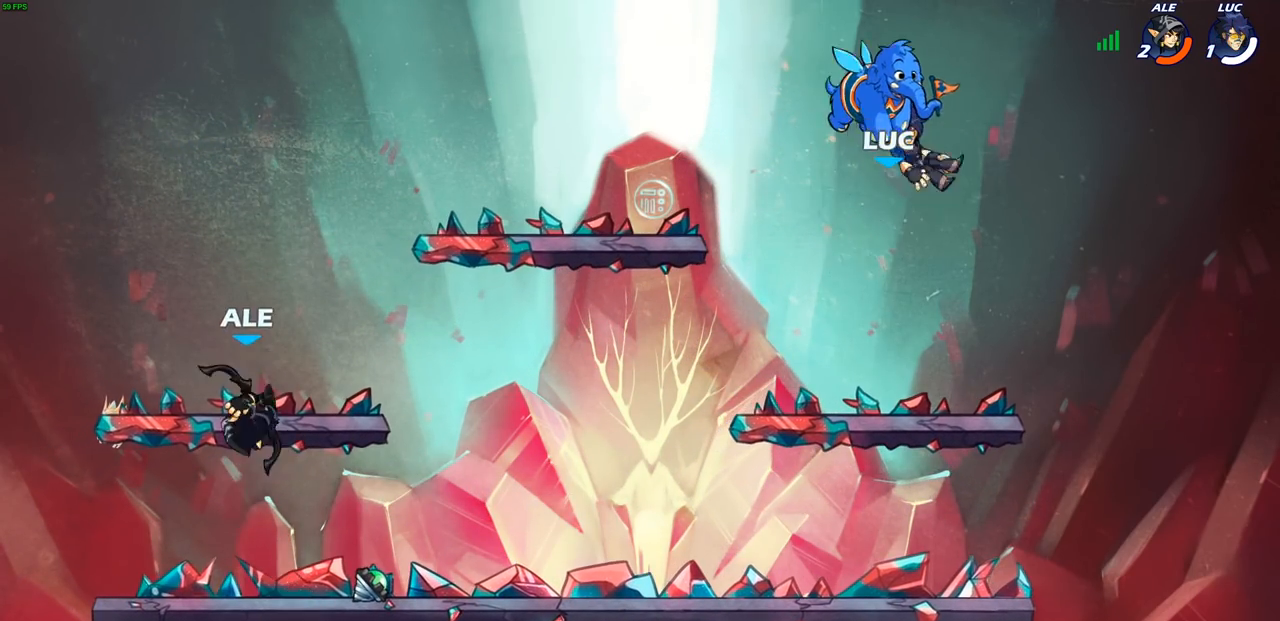
Gameplay with a controller (PlayStation layout); each line is a JSON object with the inputs held at the frame after it. "events" lists button and stick changes between this image and that frame as [ms after this image, input, new state], when the widget could be followed in between.
{"buttons": [], "left_stick": "left", "right_stick": "center", "events": [[117, "left_stick", "left"]]}
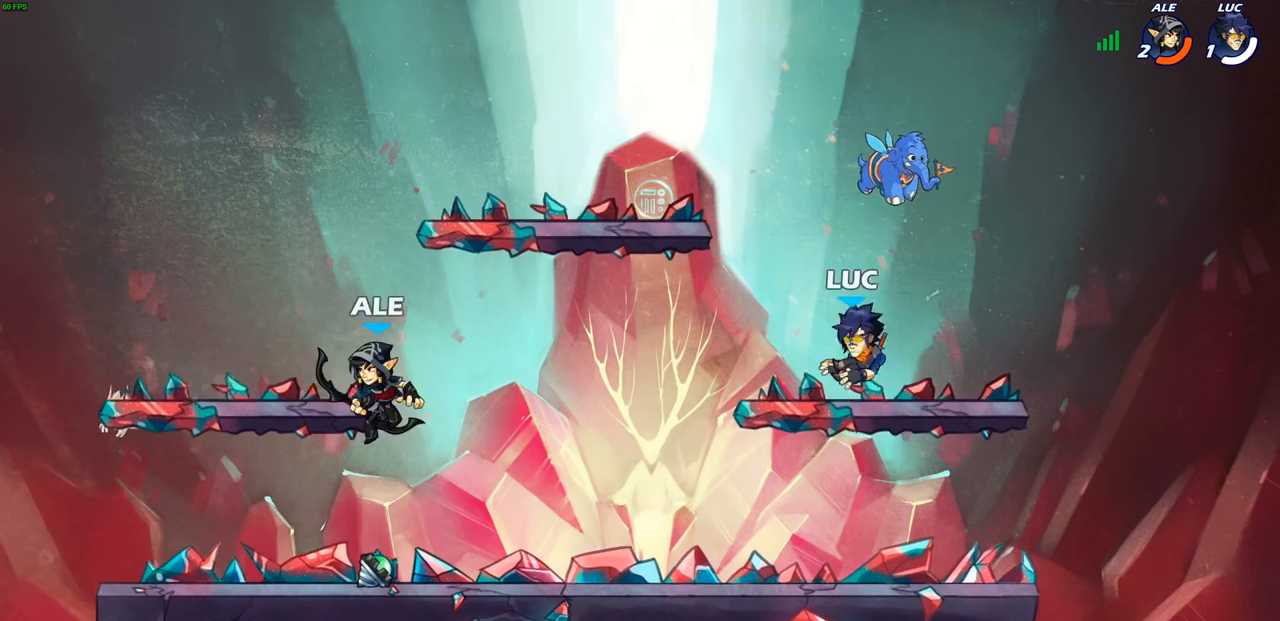
{"buttons": [], "left_stick": "left", "right_stick": "center", "events": [[17, "R1", "down"], [17, "R2", "down"], [50, "CIRCLE", "down"], [67, "R1", "up"], [117, "CIRCLE", "up"], [117, "R2", "up"]]}
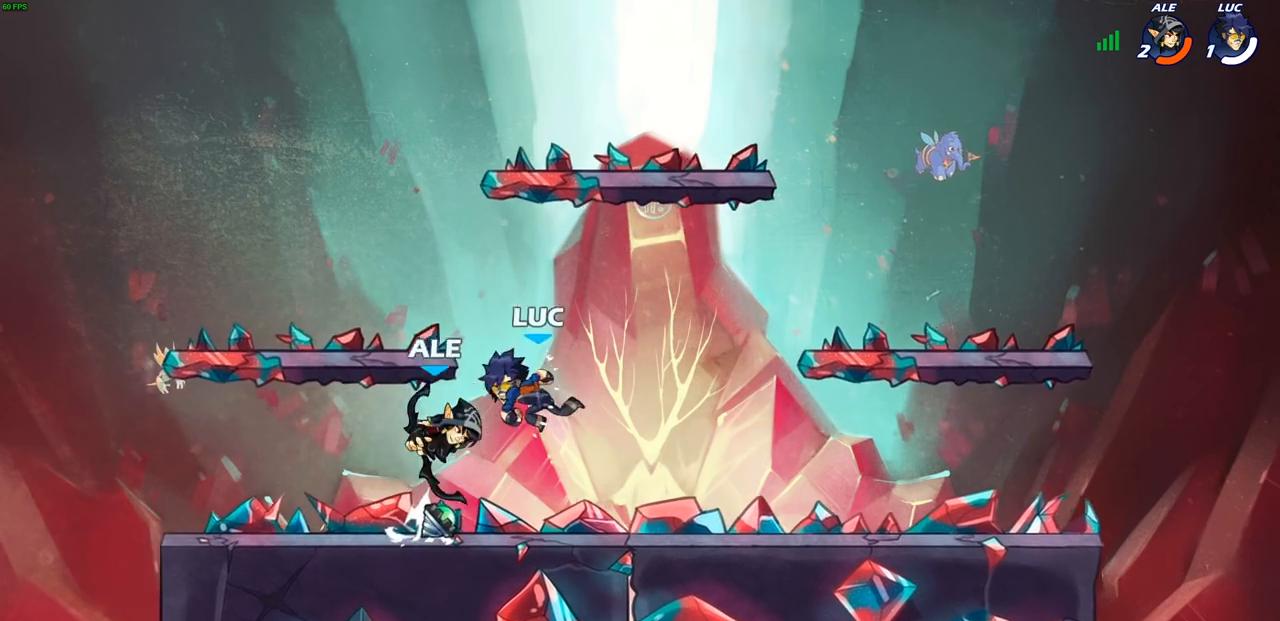
{"buttons": ["CROSS", "R1"], "left_stick": "up-right", "right_stick": "center", "events": [[17, "left_stick", "center"], [250, "left_stick", "up-left"], [350, "left_stick", "right"], [383, "CROSS", "down"], [400, "left_stick", "up-right"], [417, "R1", "down"]]}
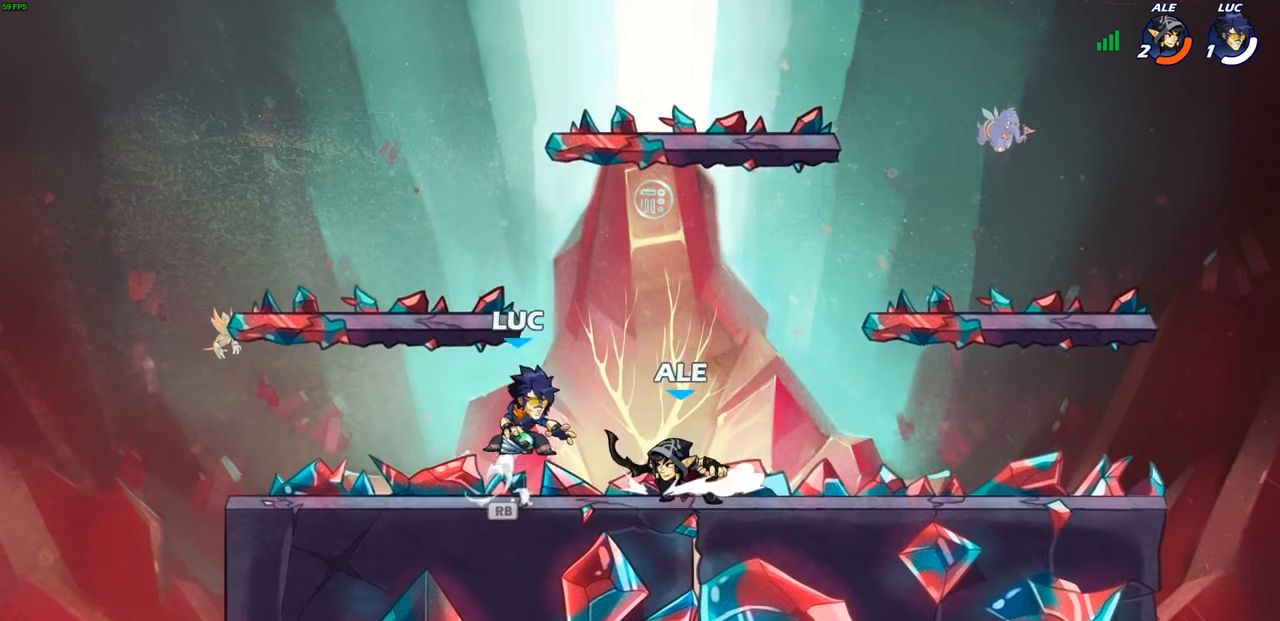
{"buttons": [], "left_stick": "center", "right_stick": "center", "events": [[67, "CROSS", "up"], [83, "R1", "up"], [167, "CROSS", "down"], [267, "CIRCLE", "down"], [283, "CROSS", "up"], [283, "left_stick", "down-left"], [333, "CIRCLE", "up"], [450, "left_stick", "center"]]}
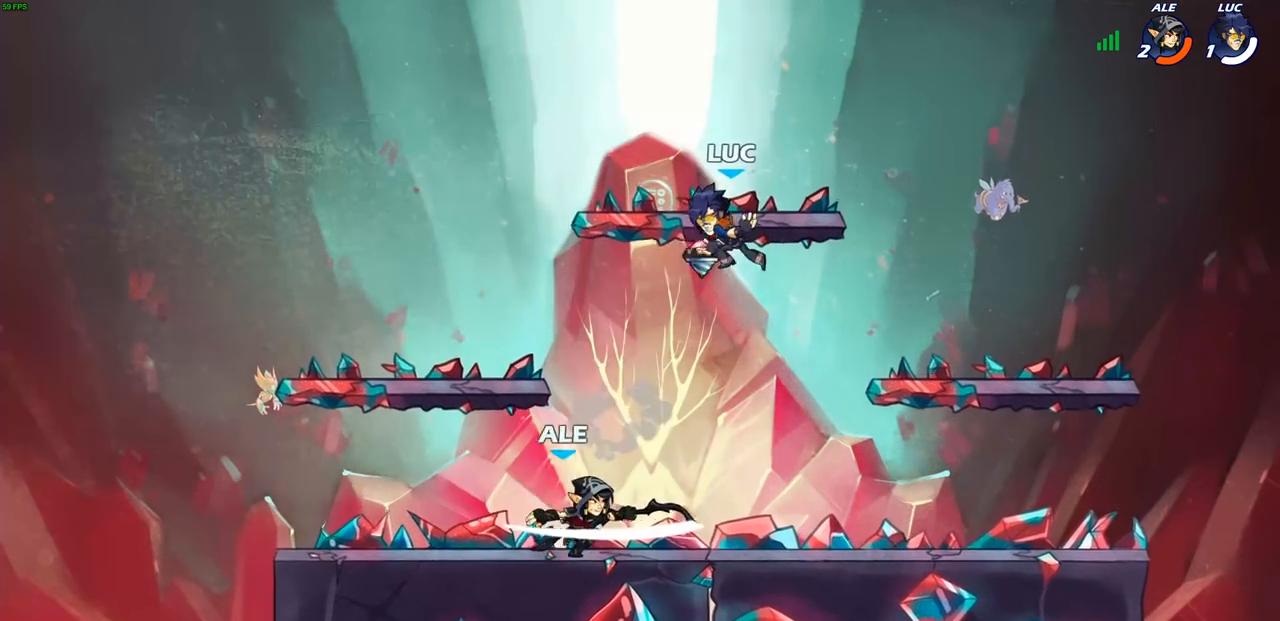
{"buttons": [], "left_stick": "down", "right_stick": "center", "events": [[183, "left_stick", "right"], [483, "left_stick", "down"]]}
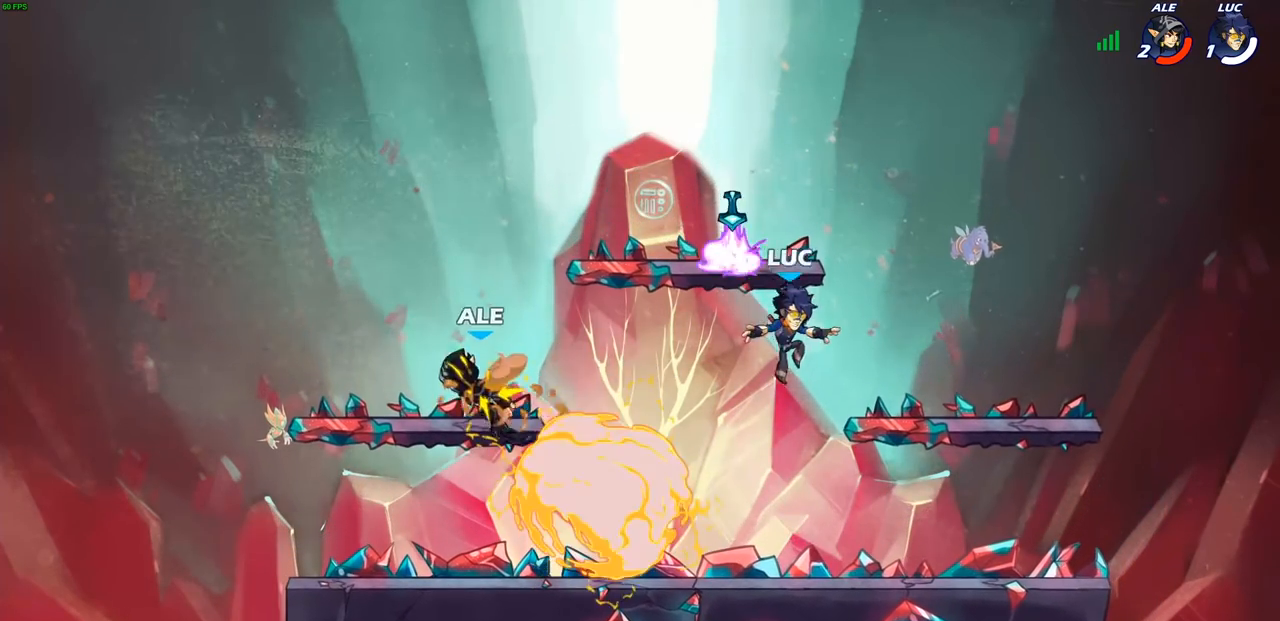
{"buttons": [], "left_stick": "center", "right_stick": "center", "events": [[100, "left_stick", "left"], [283, "CROSS", "down"], [383, "left_stick", "up"], [433, "CROSS", "up"], [500, "left_stick", "center"]]}
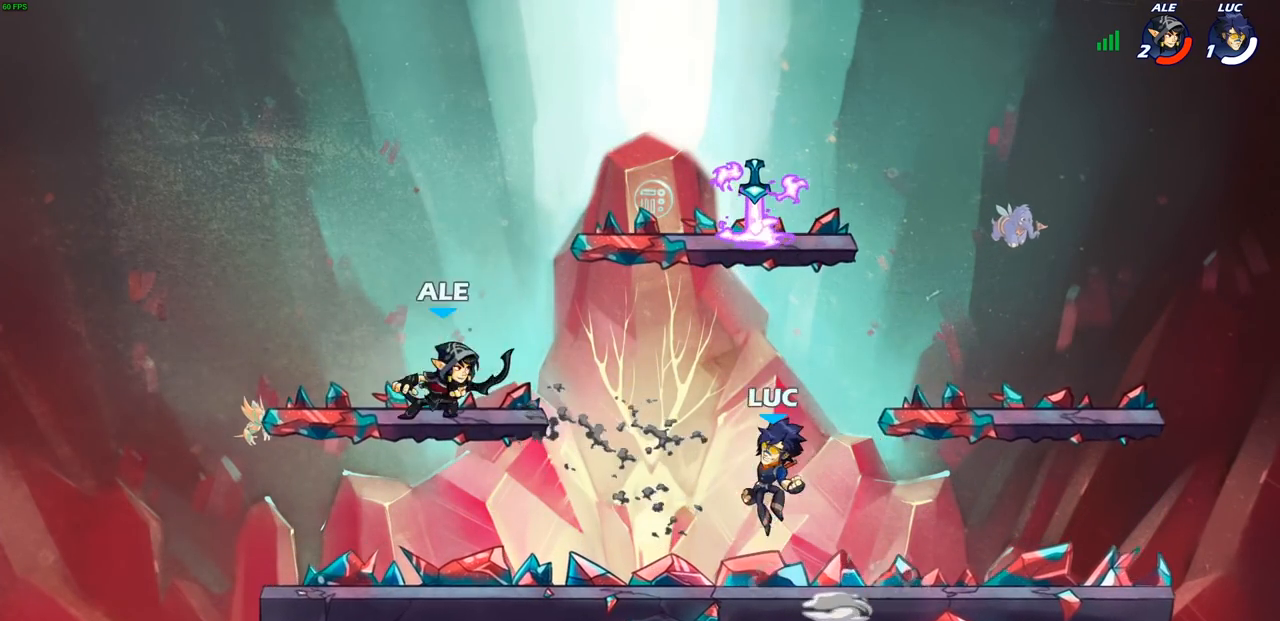
{"buttons": ["R1"], "left_stick": "down-right", "right_stick": "center", "events": [[67, "CROSS", "down"], [233, "left_stick", "up-right"], [333, "CROSS", "up"], [417, "R1", "down"], [450, "left_stick", "down-right"]]}
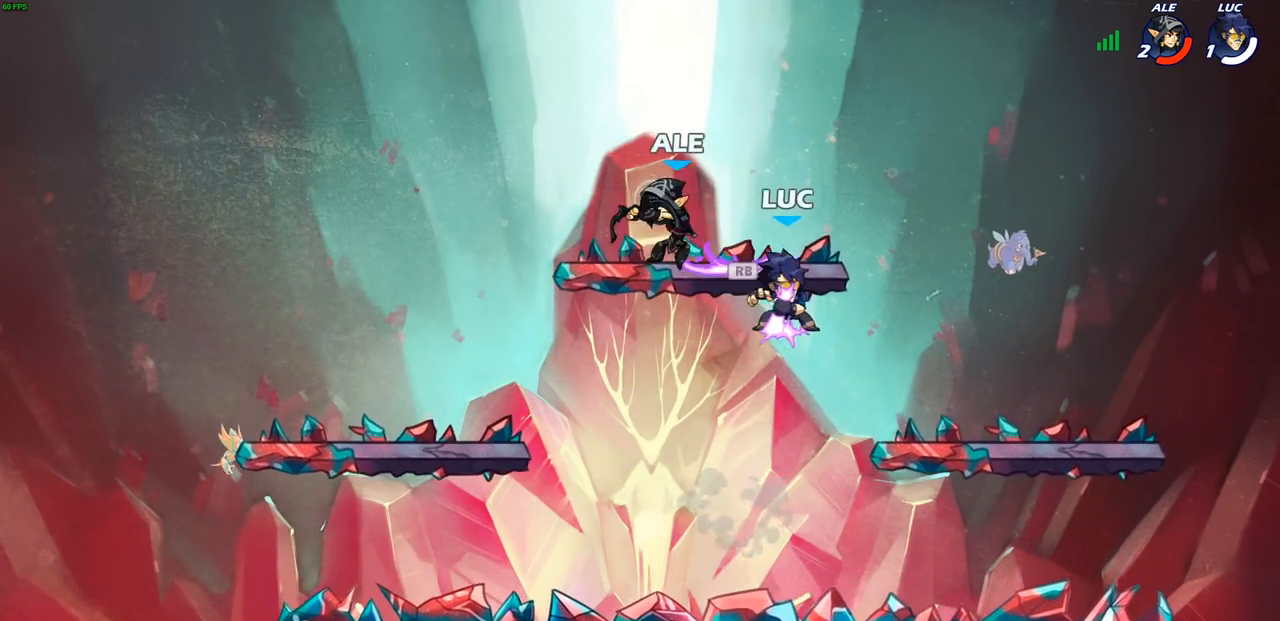
{"buttons": [], "left_stick": "center", "right_stick": "center", "events": [[33, "R1", "up"], [117, "left_stick", "down-left"], [200, "left_stick", "up-left"], [267, "SQUARE", "down"], [267, "left_stick", "center"], [317, "SQUARE", "up"]]}
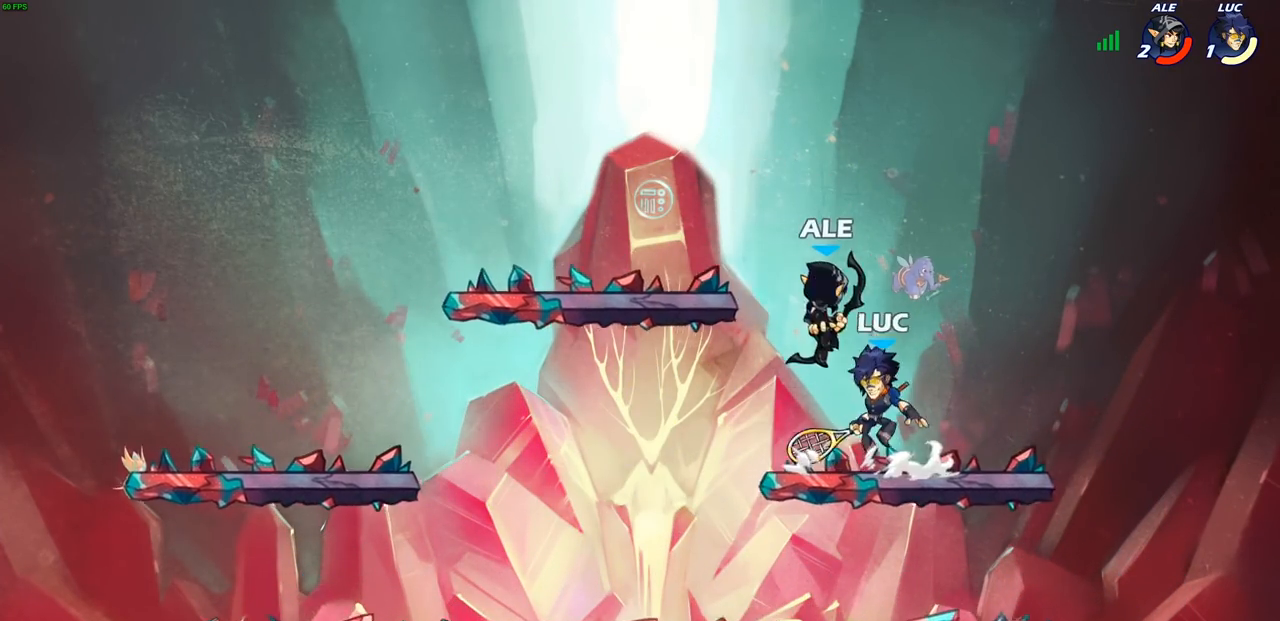
{"buttons": [], "left_stick": "right", "right_stick": "center", "events": [[17, "SQUARE", "down"], [100, "SQUARE", "up"], [383, "left_stick", "right"]]}
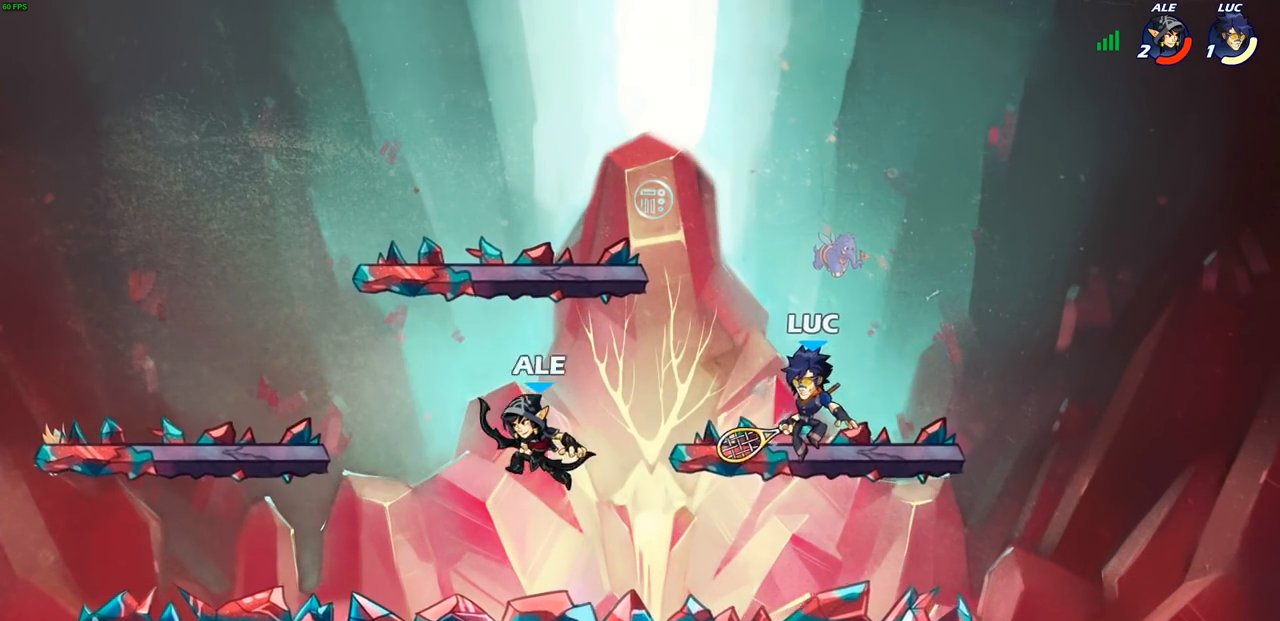
{"buttons": [], "left_stick": "down-right", "right_stick": "center", "events": [[200, "left_stick", "up"], [267, "left_stick", "left"], [417, "left_stick", "down"], [467, "left_stick", "down-right"]]}
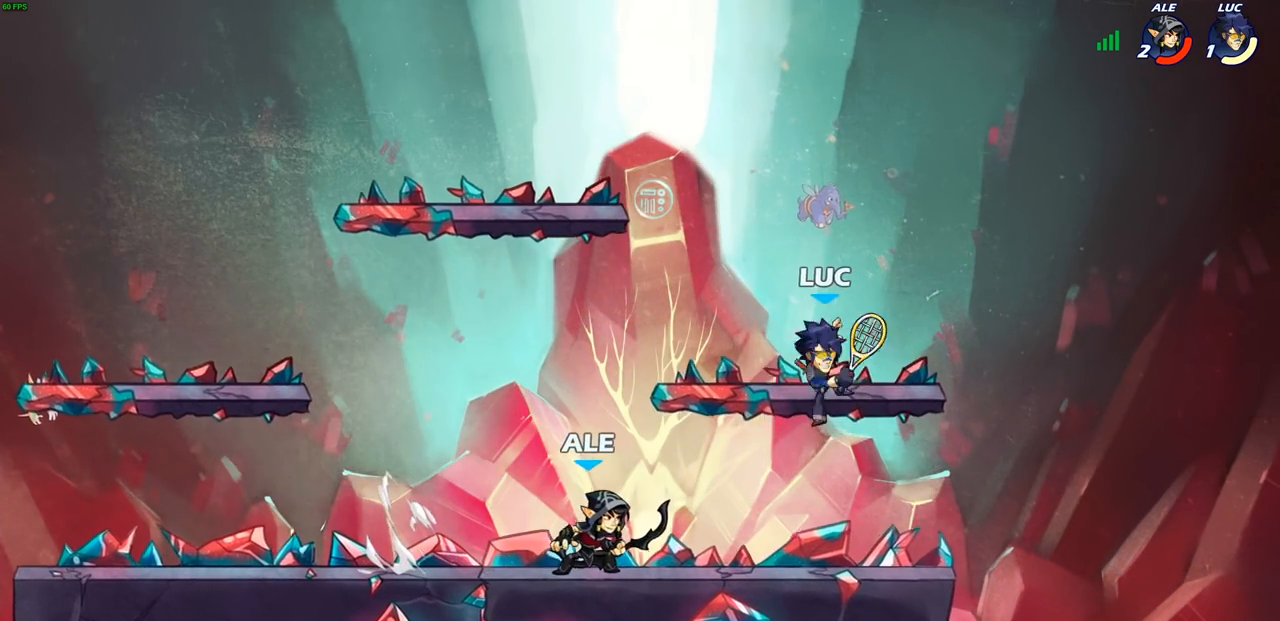
{"buttons": [], "left_stick": "right", "right_stick": "center", "events": [[17, "left_stick", "right"], [233, "left_stick", "down-left"], [433, "left_stick", "right"]]}
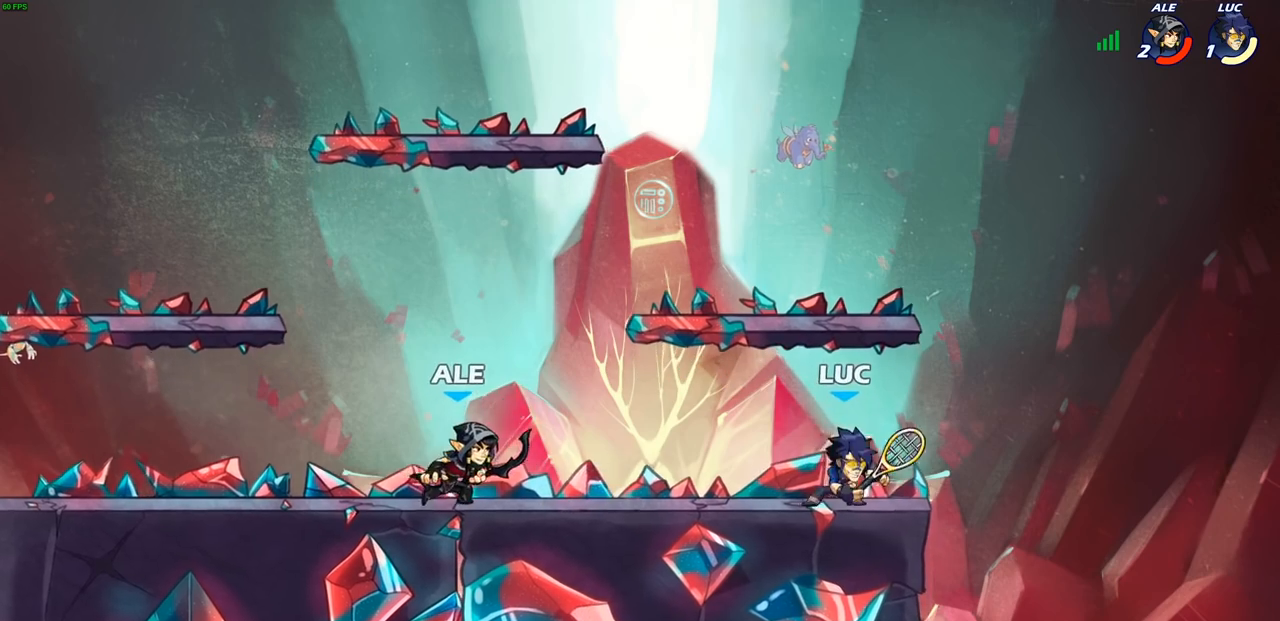
{"buttons": ["SQUARE"], "left_stick": "up-left", "right_stick": "center", "events": [[67, "CROSS", "down"], [83, "left_stick", "up"], [200, "CROSS", "up"], [217, "left_stick", "left"], [317, "left_stick", "down-left"], [450, "SQUARE", "down"], [483, "left_stick", "up-left"]]}
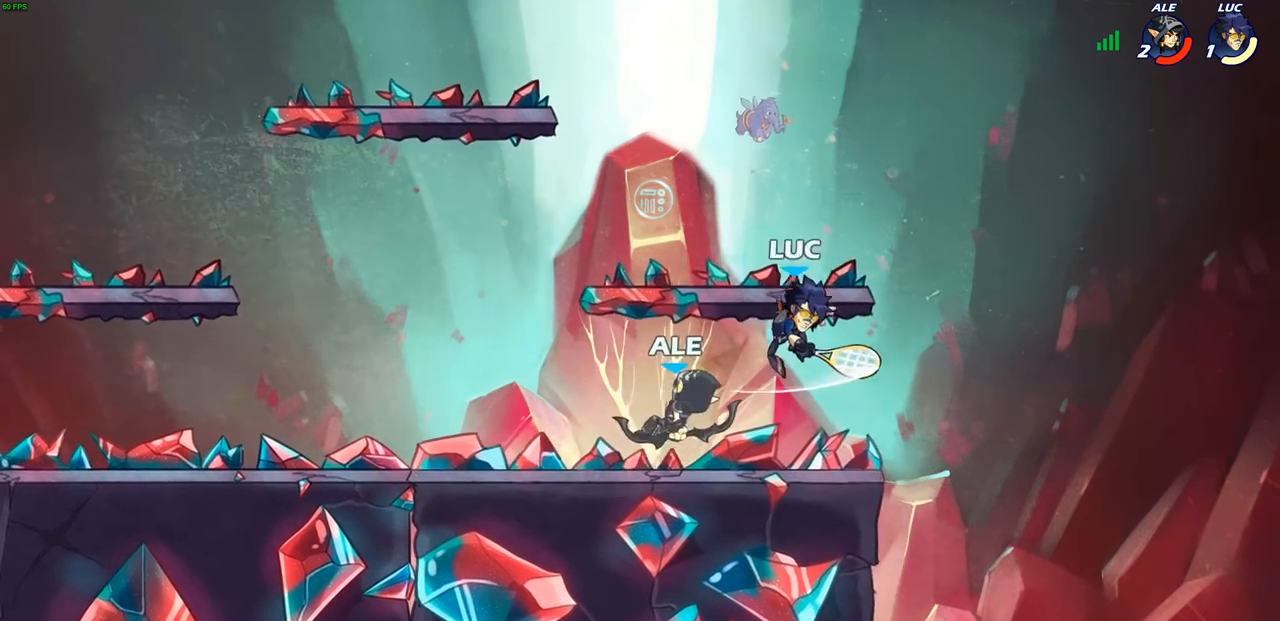
{"buttons": [], "left_stick": "left", "right_stick": "center", "events": [[33, "SQUARE", "up"], [100, "left_stick", "center"], [433, "left_stick", "left"]]}
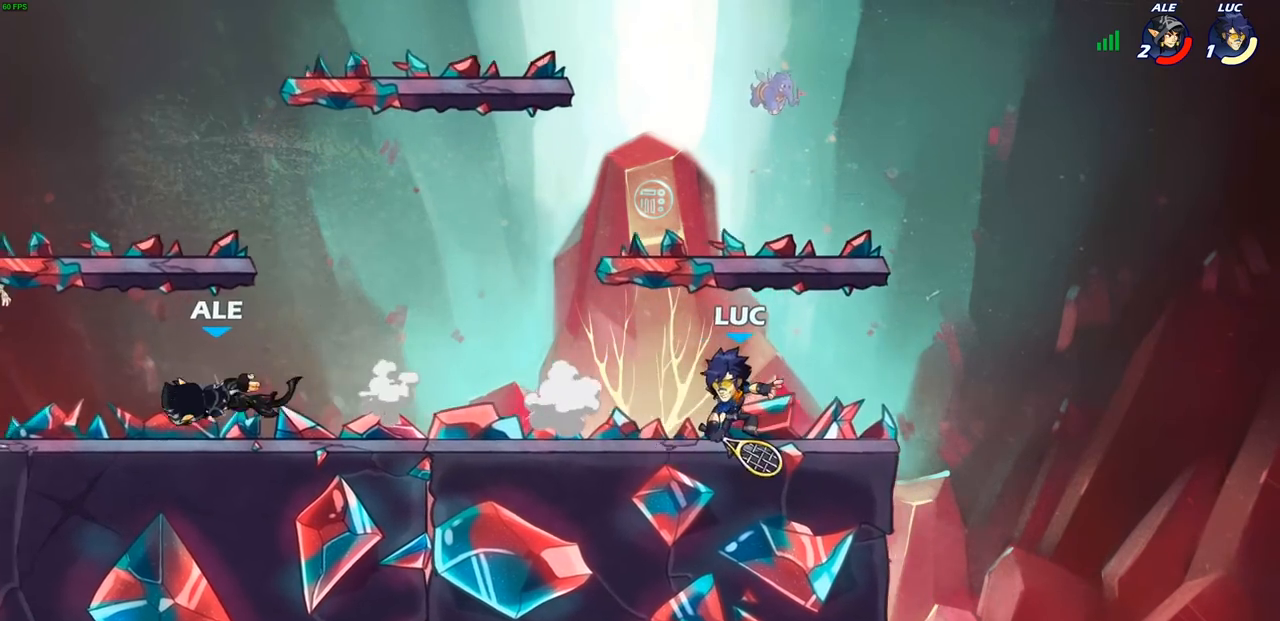
{"buttons": [], "left_stick": "right", "right_stick": "center", "events": [[50, "R1", "down"], [50, "R2", "down"], [250, "R1", "up"], [250, "R2", "up"], [400, "left_stick", "right"]]}
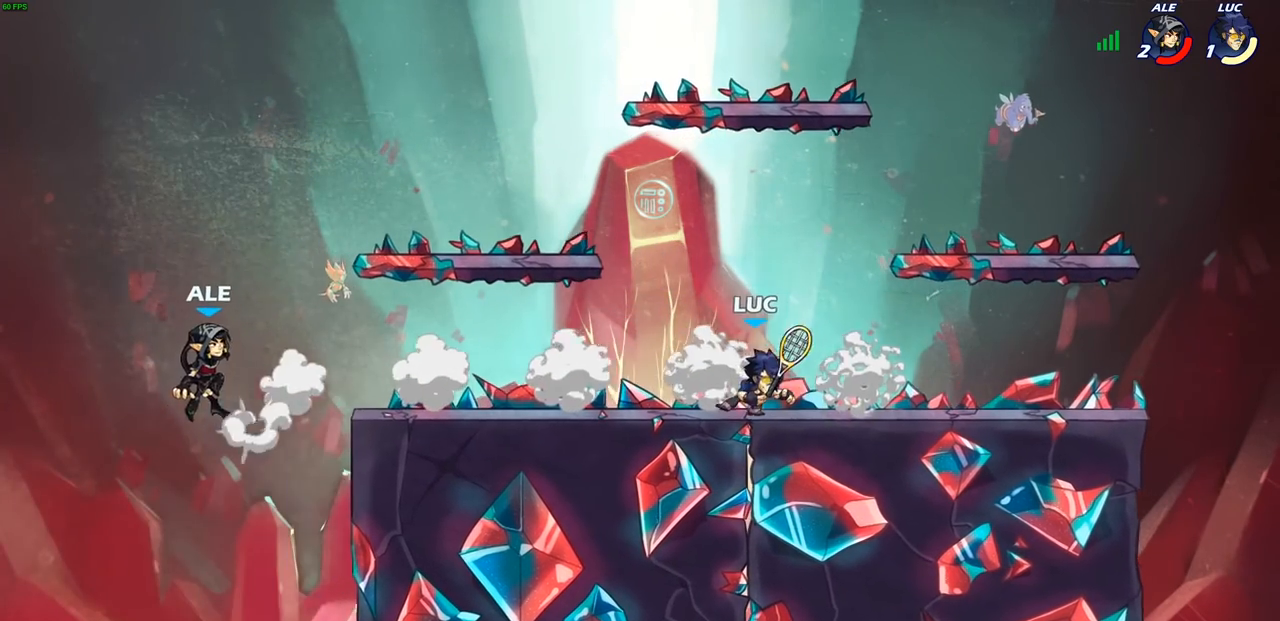
{"buttons": [], "left_stick": "left", "right_stick": "center", "events": [[100, "left_stick", "up"], [150, "left_stick", "left"], [350, "R2", "down"], [383, "CROSS", "down"], [467, "R2", "up"], [483, "CROSS", "up"]]}
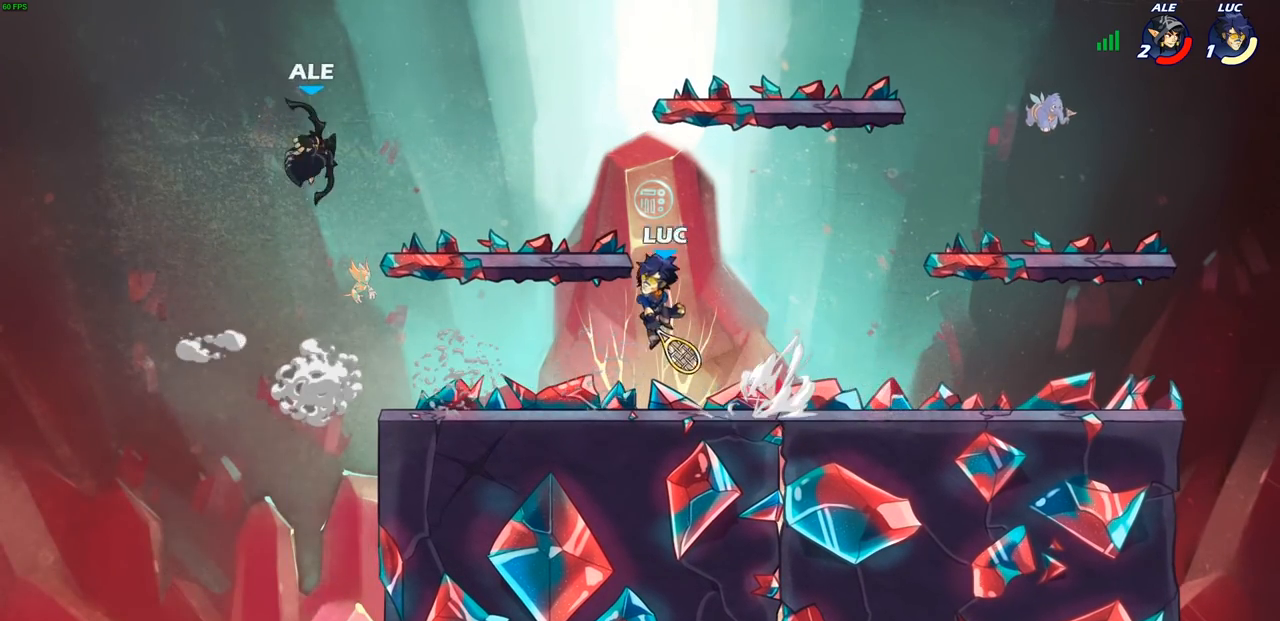
{"buttons": [], "left_stick": "up-left", "right_stick": "center", "events": [[67, "CROSS", "down"], [133, "CIRCLE", "down"], [167, "CROSS", "up"], [250, "CIRCLE", "up"], [283, "left_stick", "up-left"]]}
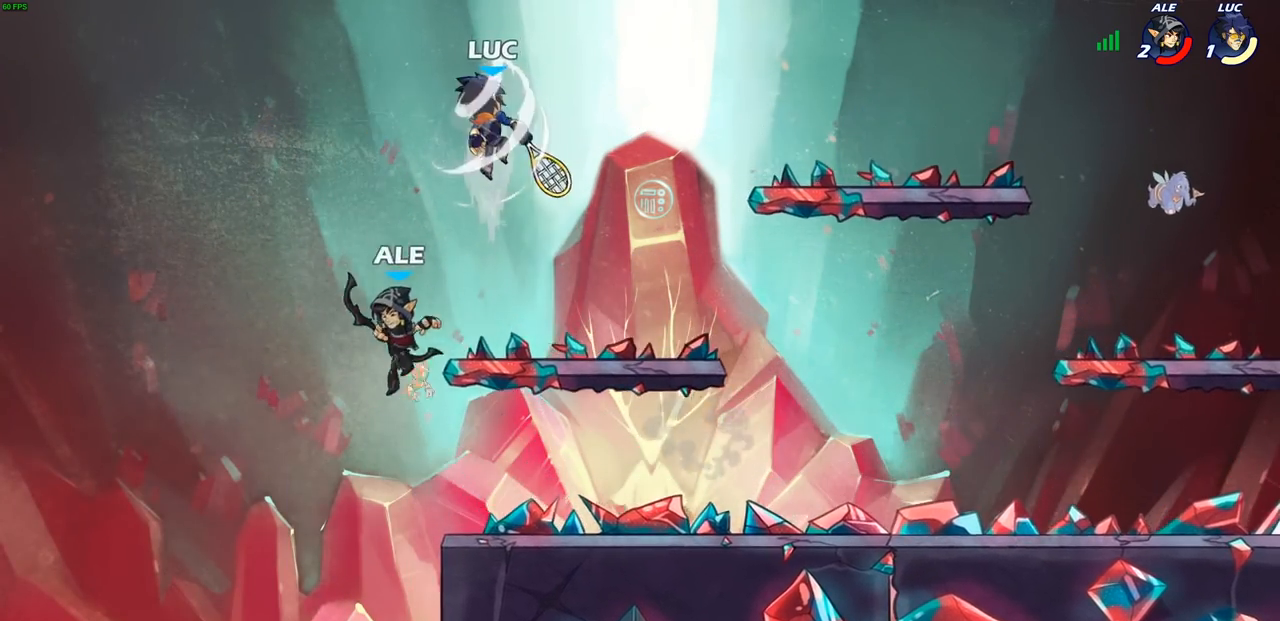
{"buttons": [], "left_stick": "down-right", "right_stick": "center", "events": [[50, "left_stick", "up-right"], [117, "left_stick", "right"], [450, "left_stick", "down-right"]]}
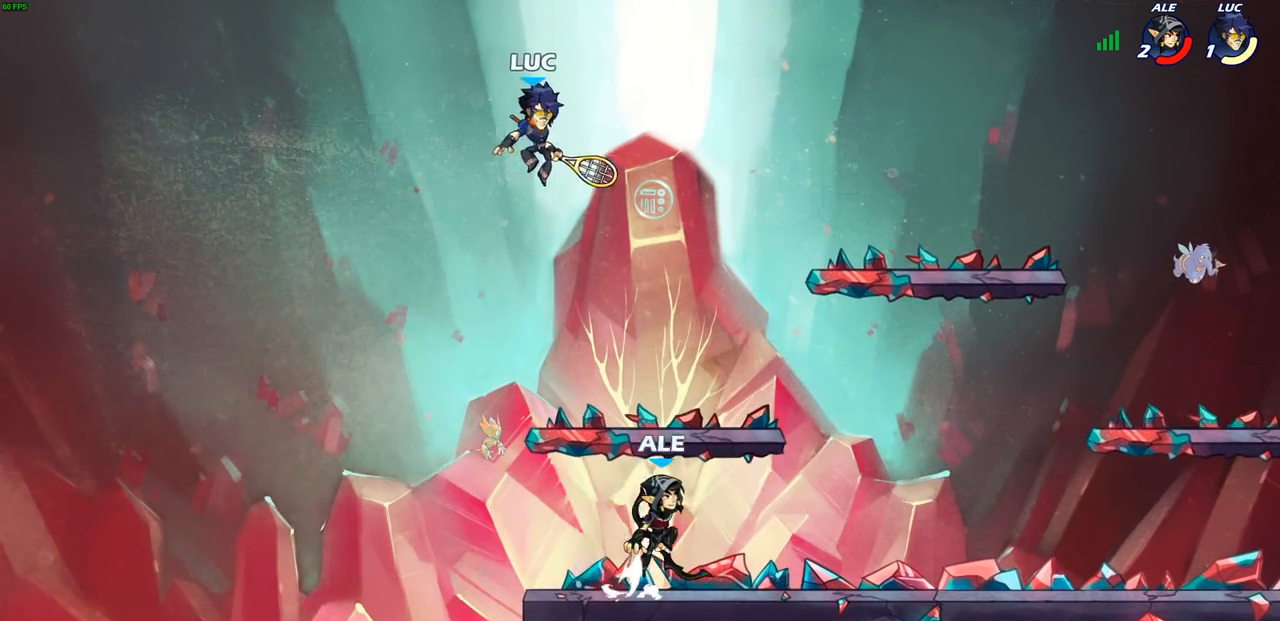
{"buttons": [], "left_stick": "down", "right_stick": "center", "events": [[17, "left_stick", "down"], [167, "CROSS", "down"], [233, "left_stick", "left"], [300, "CROSS", "up"], [333, "left_stick", "up-right"], [450, "left_stick", "down"]]}
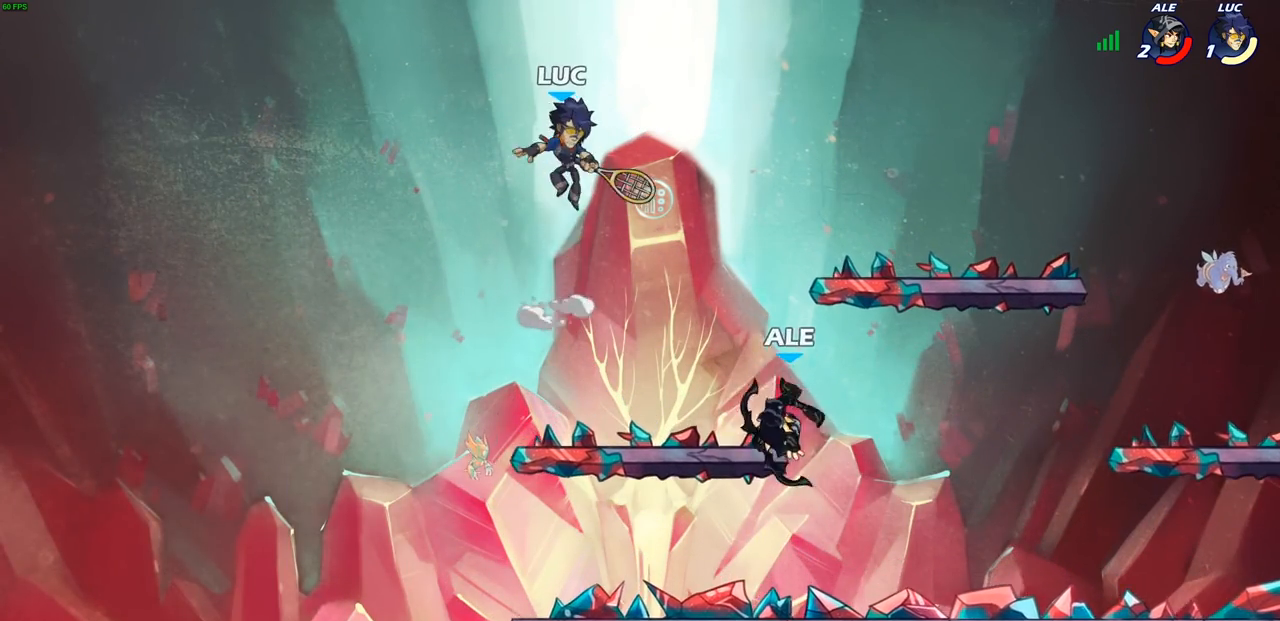
{"buttons": [], "left_stick": "down", "right_stick": "center", "events": []}
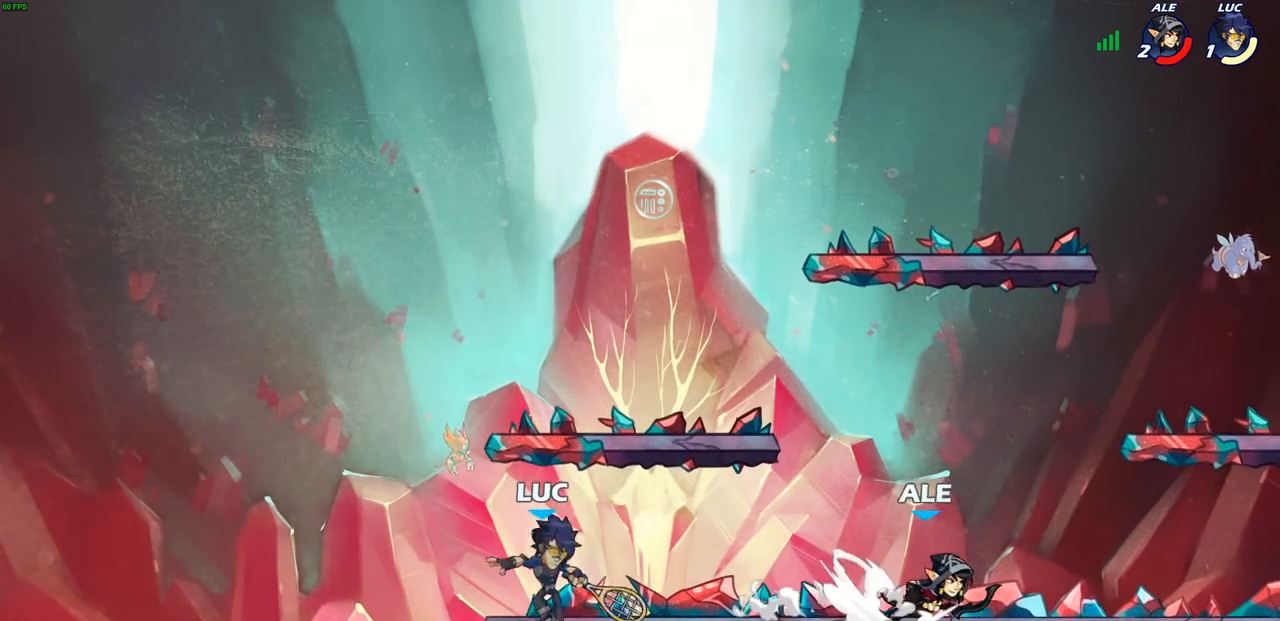
{"buttons": [], "left_stick": "up-right", "right_stick": "center", "events": [[33, "left_stick", "right"], [67, "CROSS", "down"], [133, "left_stick", "up-right"], [217, "CROSS", "up"]]}
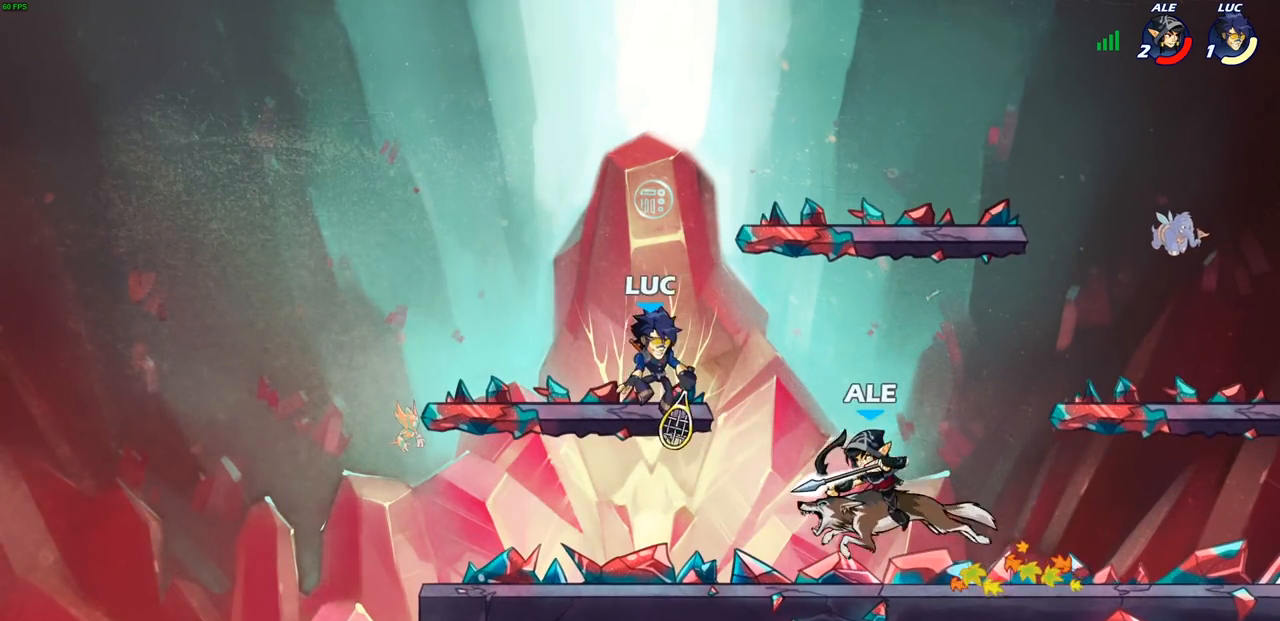
{"buttons": [], "left_stick": "left", "right_stick": "center", "events": [[100, "left_stick", "down-right"], [150, "left_stick", "down-left"], [200, "SQUARE", "down"], [267, "SQUARE", "up"], [267, "left_stick", "left"]]}
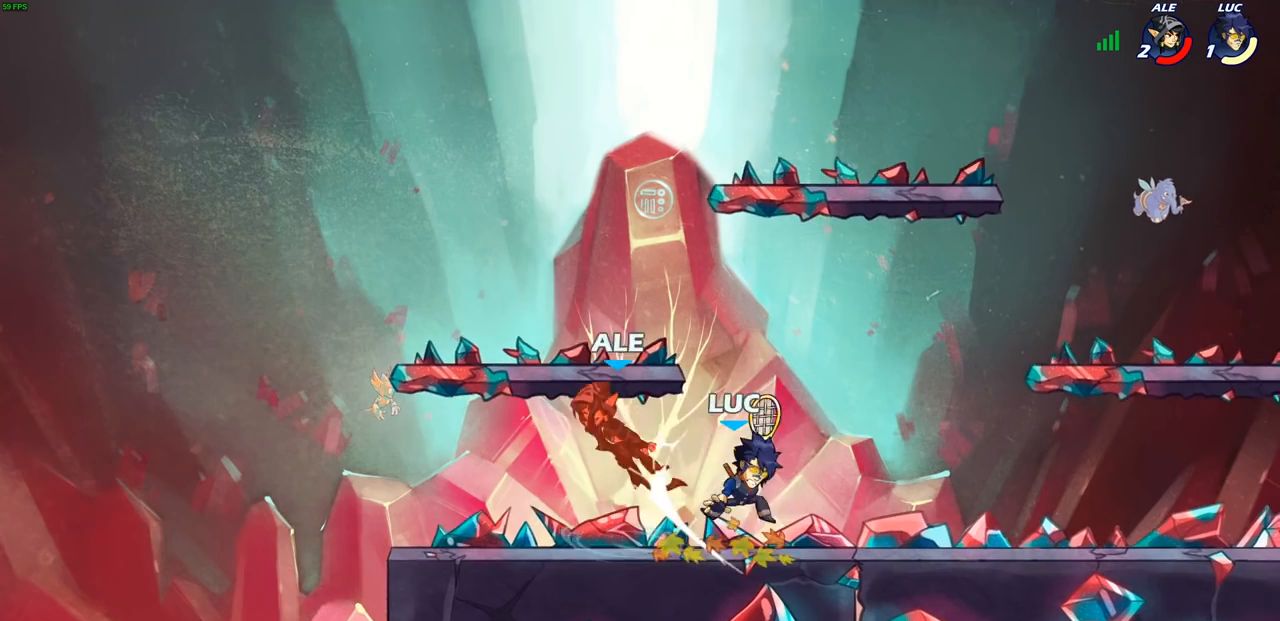
{"buttons": [], "left_stick": "up", "right_stick": "center", "events": [[233, "CROSS", "down"], [283, "left_stick", "up-left"], [300, "CIRCLE", "down"], [333, "CROSS", "up"], [433, "left_stick", "up"], [450, "CIRCLE", "up"]]}
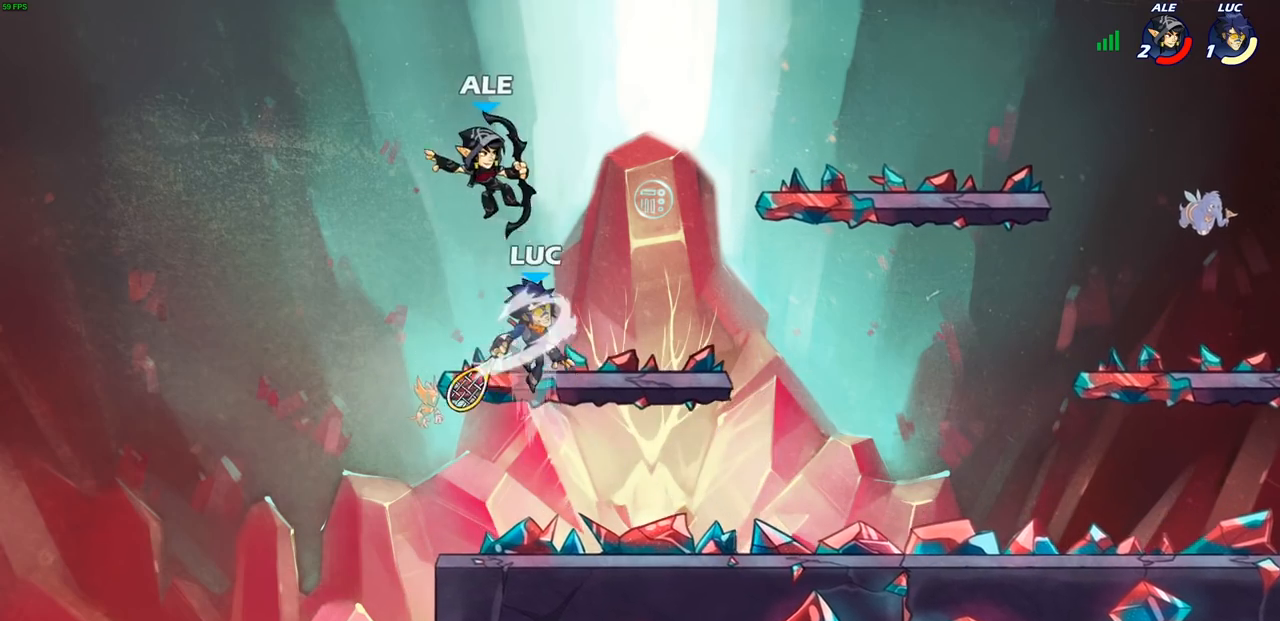
{"buttons": [], "left_stick": "up-right", "right_stick": "center", "events": [[67, "left_stick", "up-right"]]}
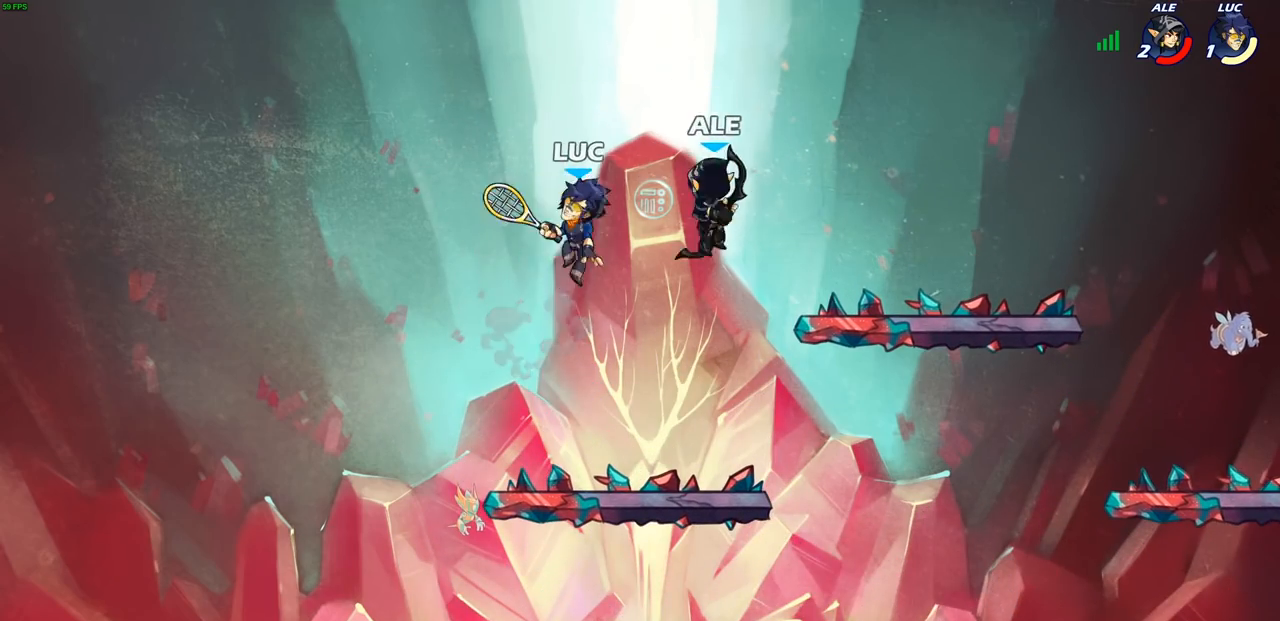
{"buttons": [], "left_stick": "down", "right_stick": "center", "events": [[17, "CROSS", "down"], [50, "left_stick", "up-left"], [233, "CROSS", "up"], [233, "left_stick", "up-right"], [317, "left_stick", "down"], [417, "SQUARE", "down"], [500, "SQUARE", "up"]]}
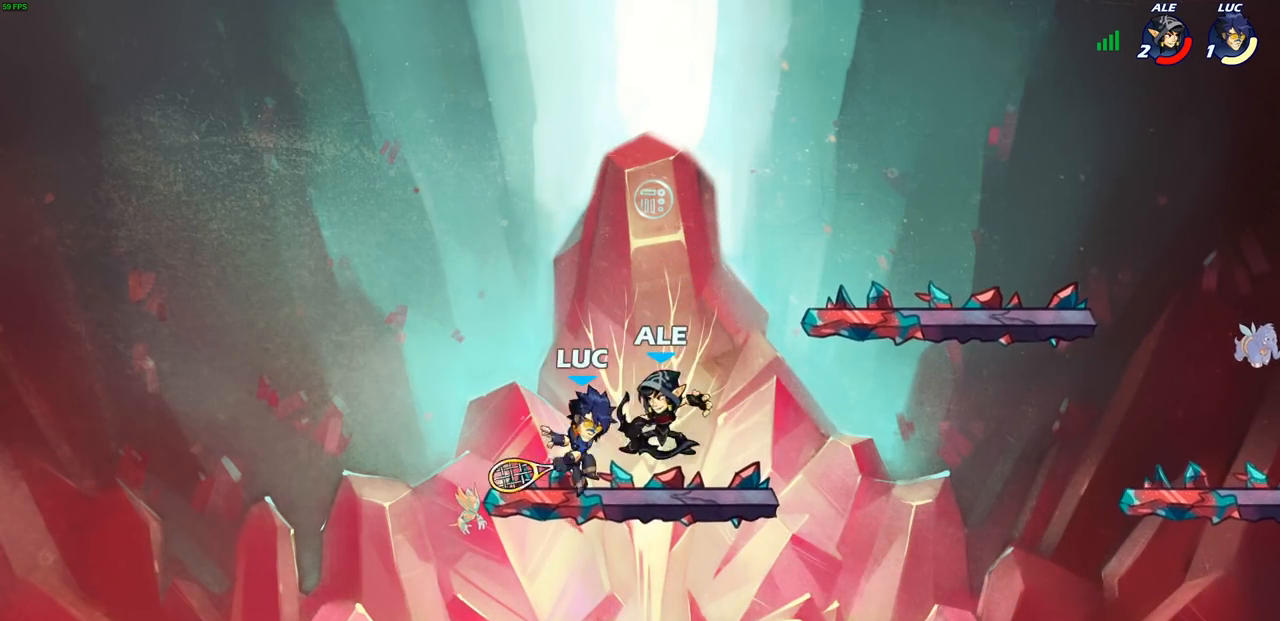
{"buttons": [], "left_stick": "right", "right_stick": "center", "events": [[33, "left_stick", "center"], [333, "left_stick", "right"]]}
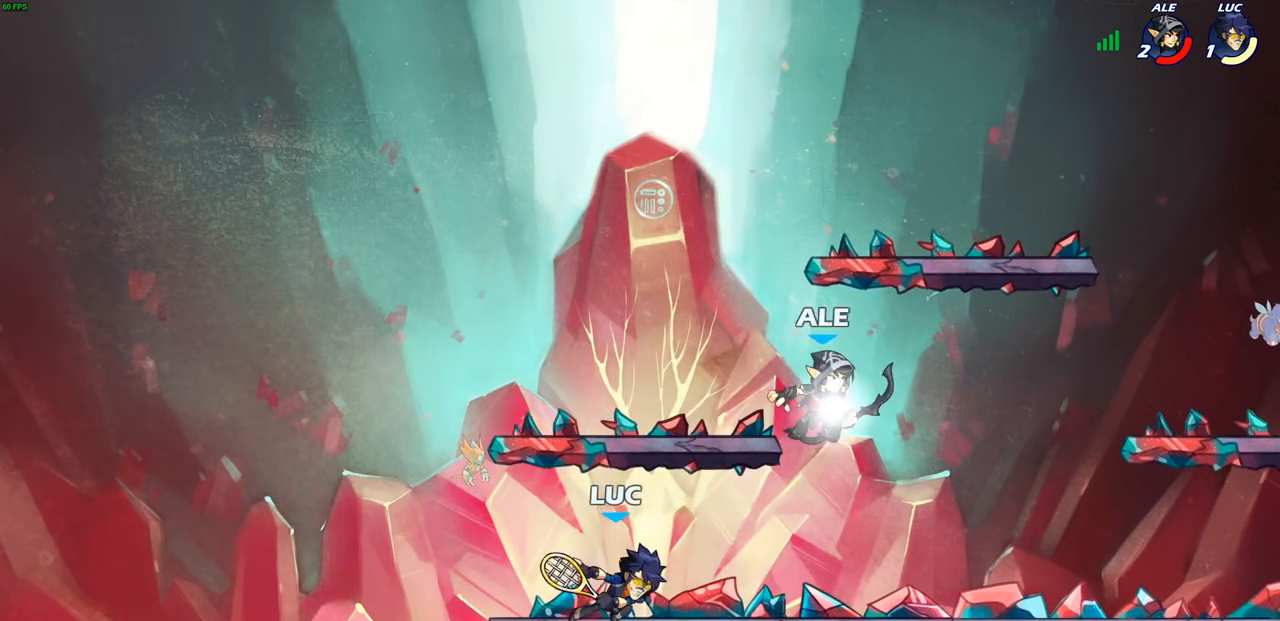
{"buttons": [], "left_stick": "right", "right_stick": "center", "events": [[167, "R1", "down"], [167, "R2", "down"], [283, "R1", "up"], [300, "R2", "up"], [333, "SQUARE", "down"], [433, "SQUARE", "up"]]}
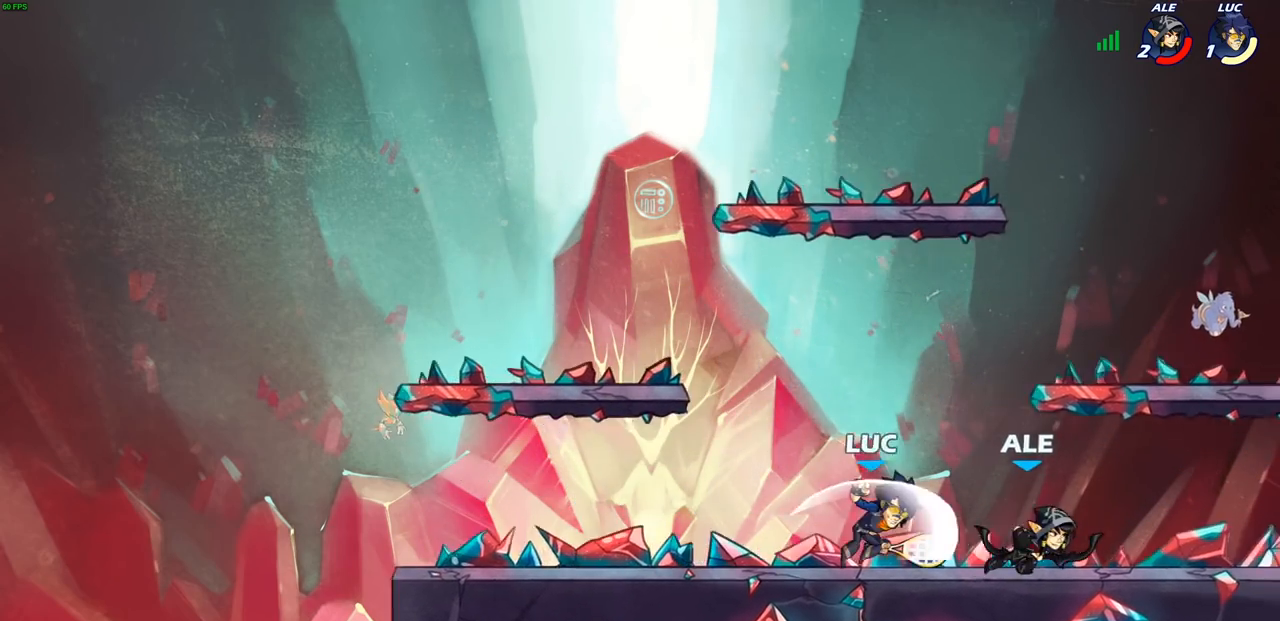
{"buttons": ["SQUARE"], "left_stick": "center", "right_stick": "center", "events": [[383, "left_stick", "center"], [467, "SQUARE", "down"]]}
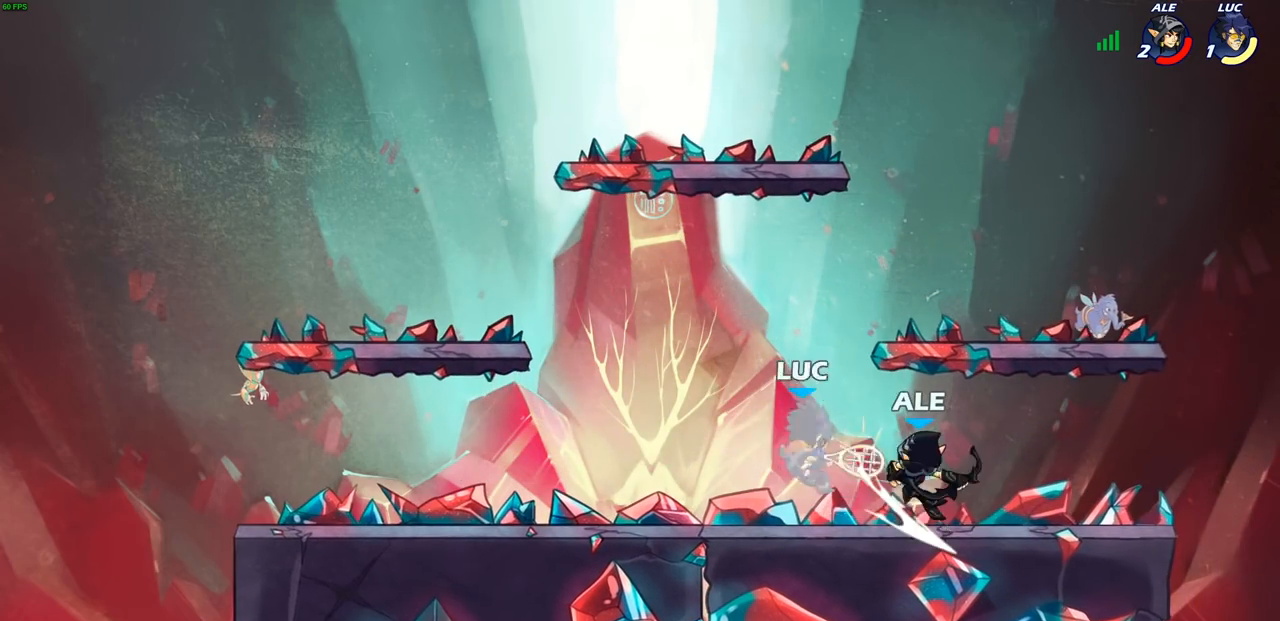
{"buttons": ["CROSS"], "left_stick": "up-left", "right_stick": "center", "events": [[67, "SQUARE", "up"], [333, "left_stick", "up-left"], [500, "CROSS", "down"]]}
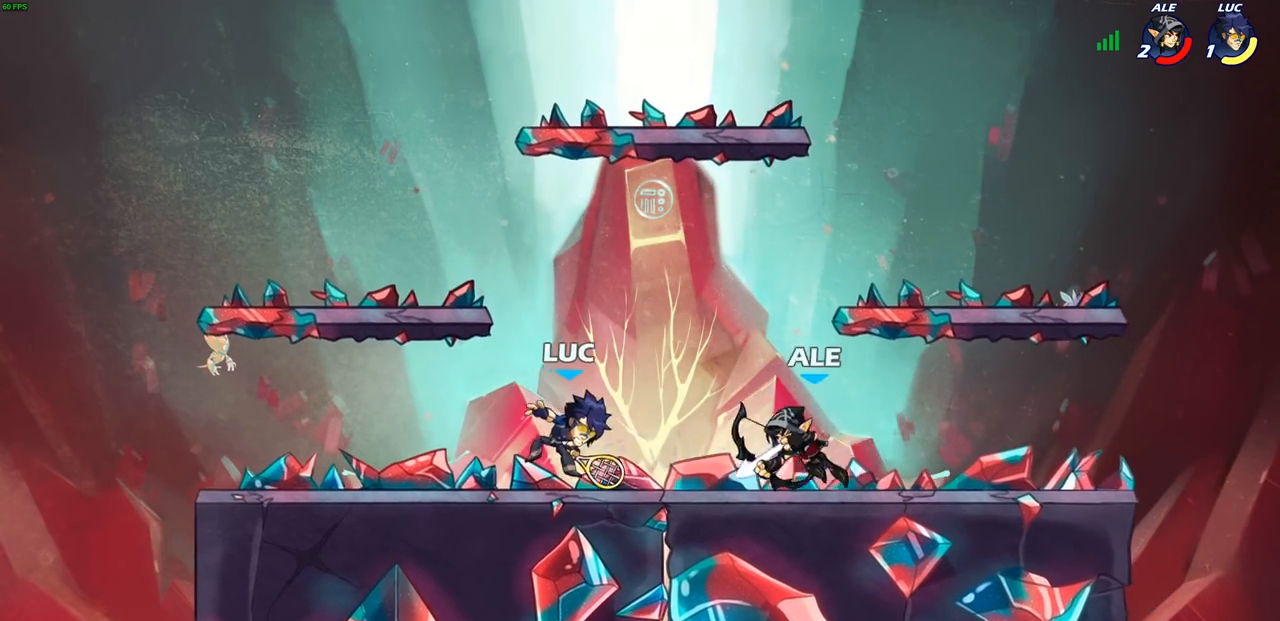
{"buttons": [], "left_stick": "left", "right_stick": "center", "events": [[83, "R1", "down"], [83, "R2", "down"], [83, "left_stick", "up-right"], [233, "CROSS", "up"], [250, "R1", "up"], [250, "R2", "up"], [333, "left_stick", "down-left"], [383, "SQUARE", "down"], [383, "left_stick", "left"], [467, "SQUARE", "up"]]}